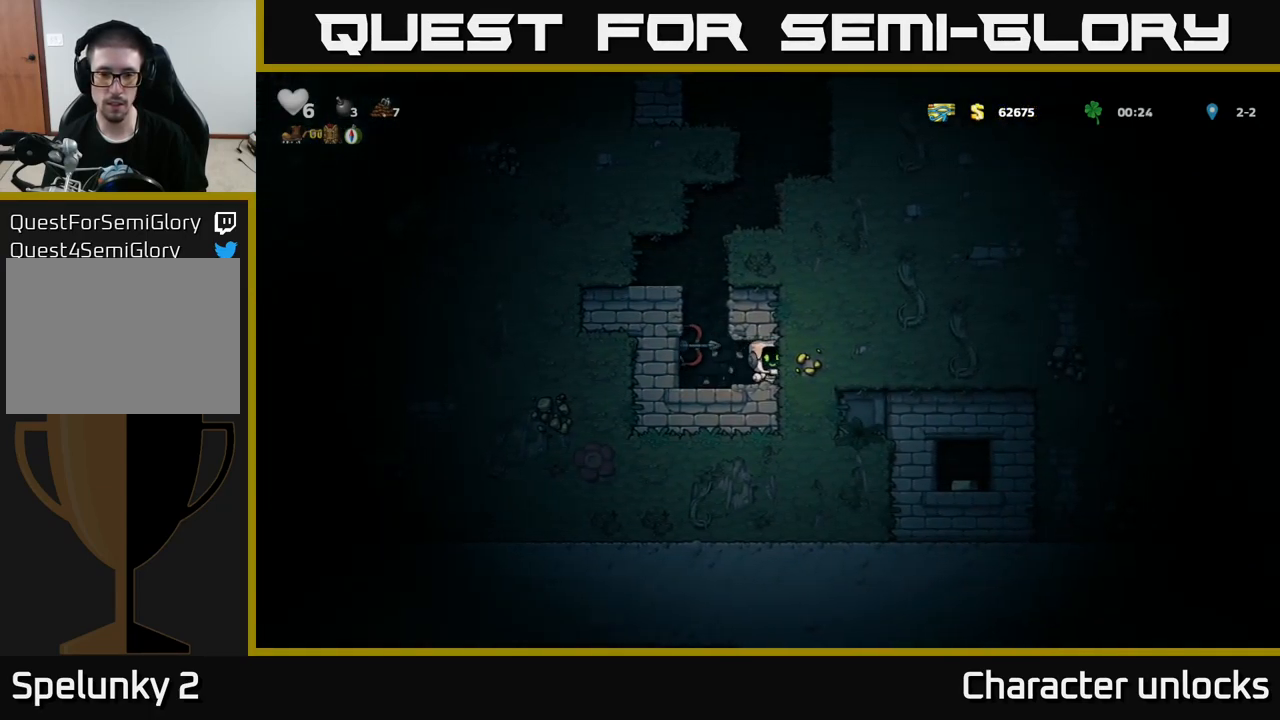
Gameplay with a controller (Xbox layout); each line is a JSON object with the inputs held at the frame after it. "events" lists button and stick changes between this image and that frame as [ms after this image, input, new state], when the widget could be followed in between. Not read: right_stick.
{"buttons": ["DPAD_RIGHT"], "left_stick": "center", "events": [[116, "X", "down"], [283, "X", "up"]]}
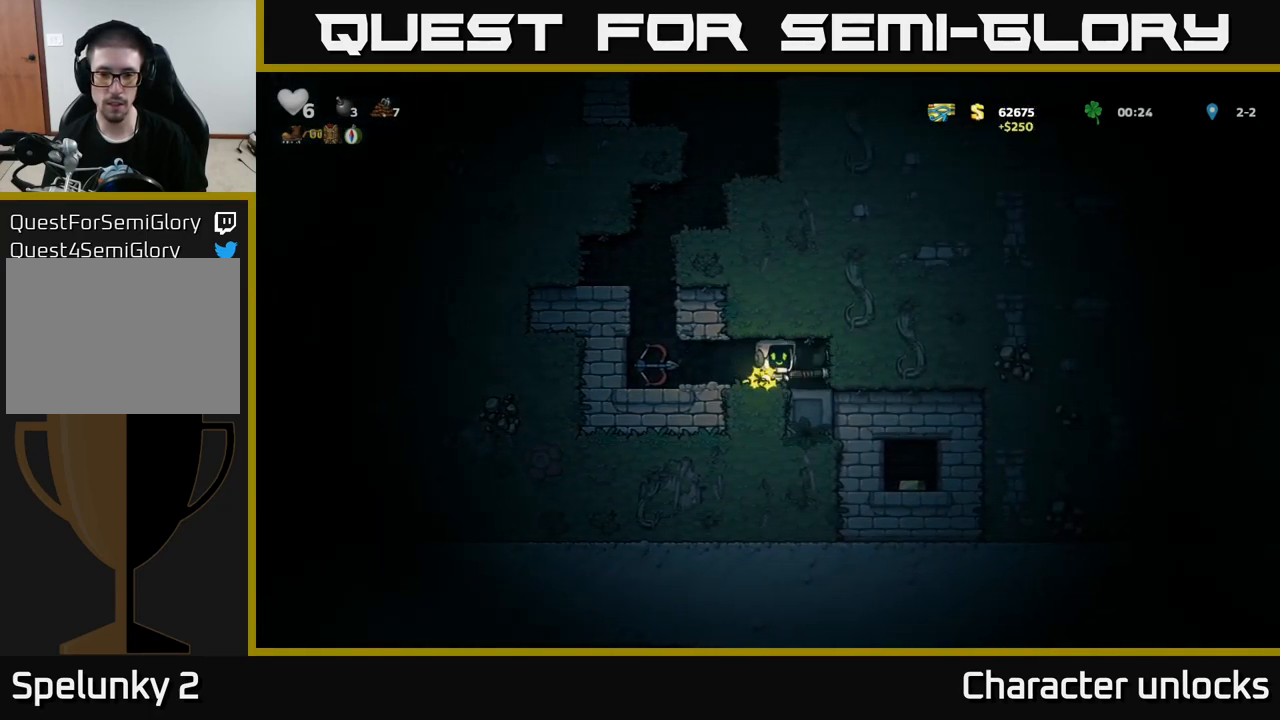
{"buttons": ["X", "DPAD_RIGHT"], "left_stick": "center", "events": [[50, "X", "down"], [233, "X", "up"], [483, "X", "down"]]}
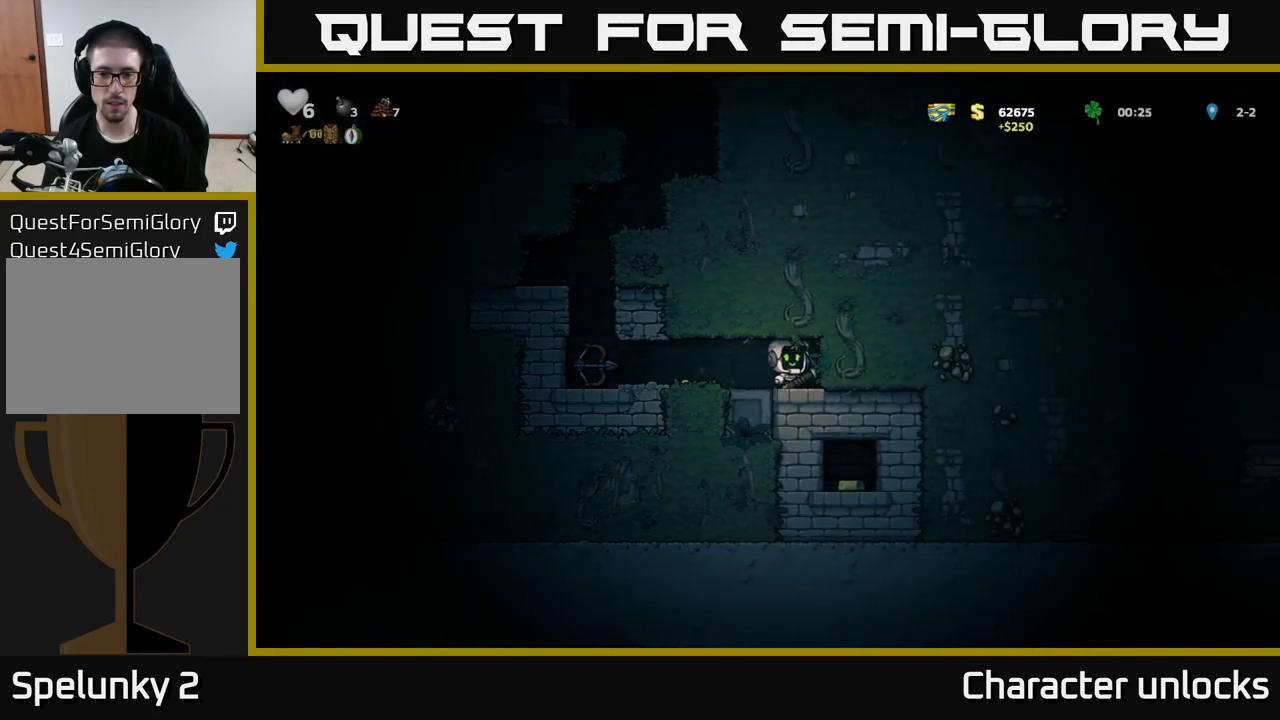
{"buttons": ["X", "DPAD_RIGHT"], "left_stick": "center", "events": [[150, "X", "up"], [400, "X", "down"]]}
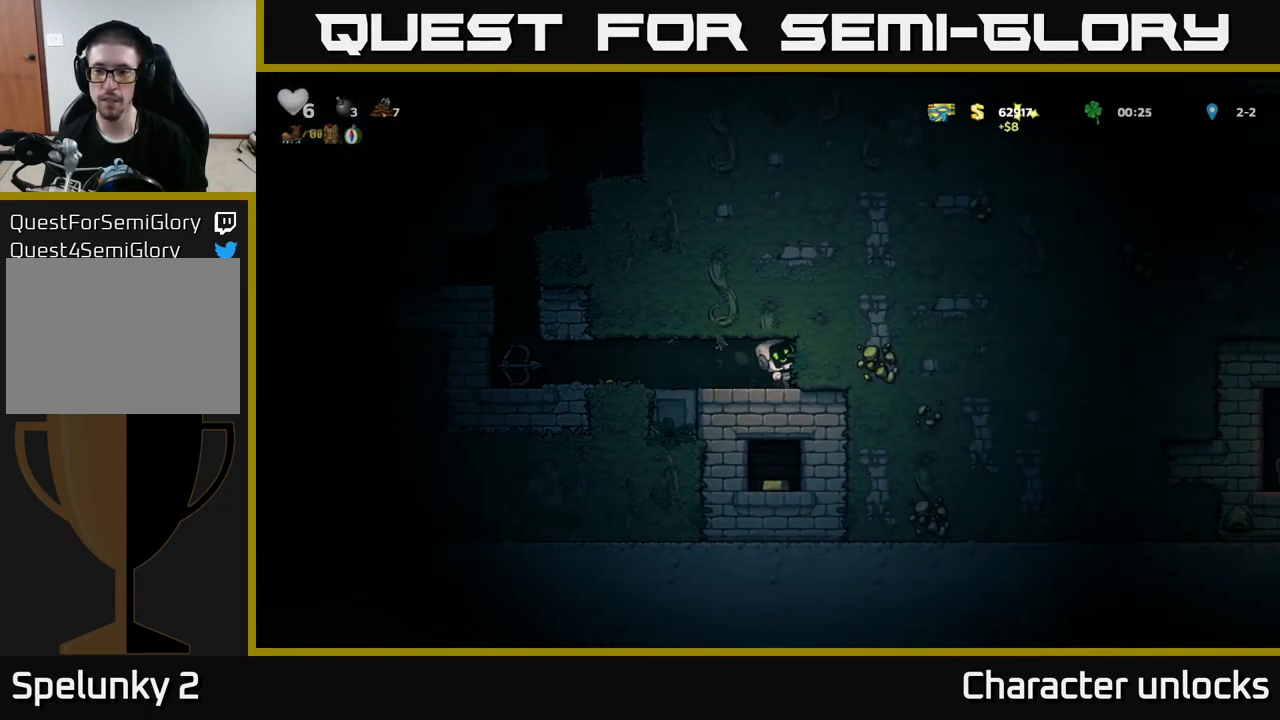
{"buttons": ["X", "DPAD_RIGHT"], "left_stick": "center", "events": [[50, "X", "up"], [317, "X", "down"]]}
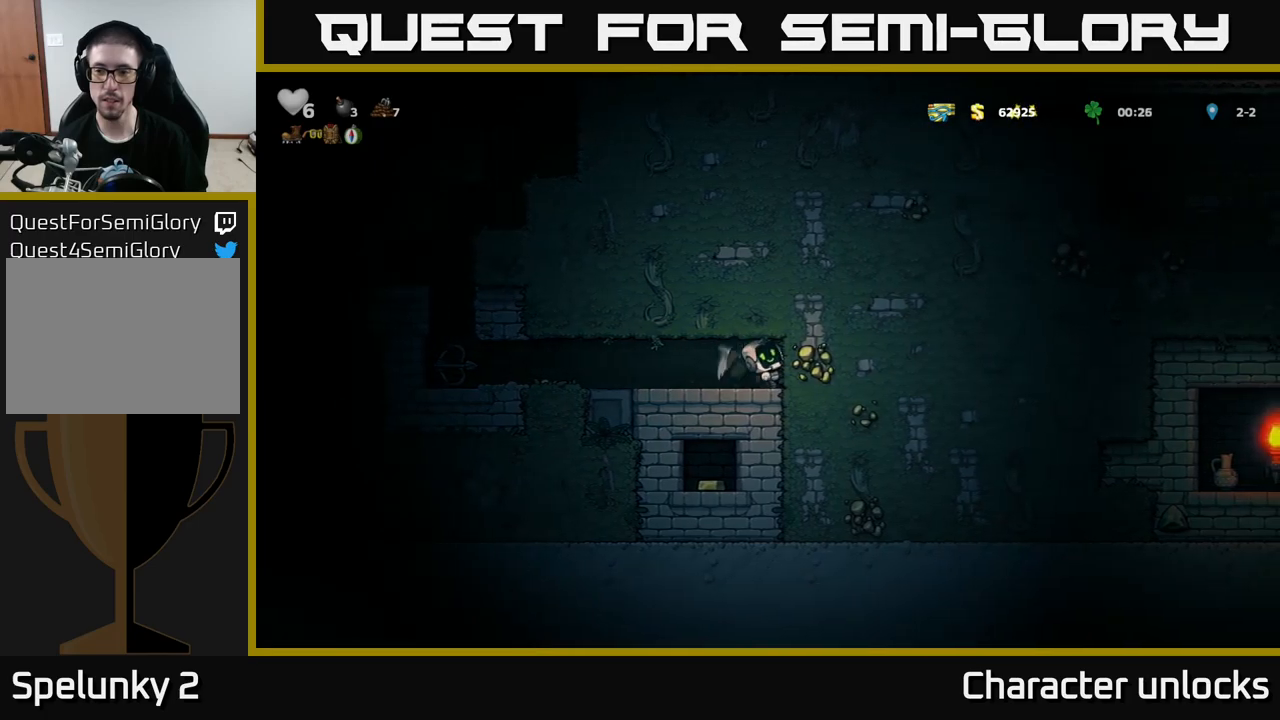
{"buttons": ["DPAD_RIGHT"], "left_stick": "center", "events": [[17, "X", "up"], [217, "X", "down"], [400, "X", "up"]]}
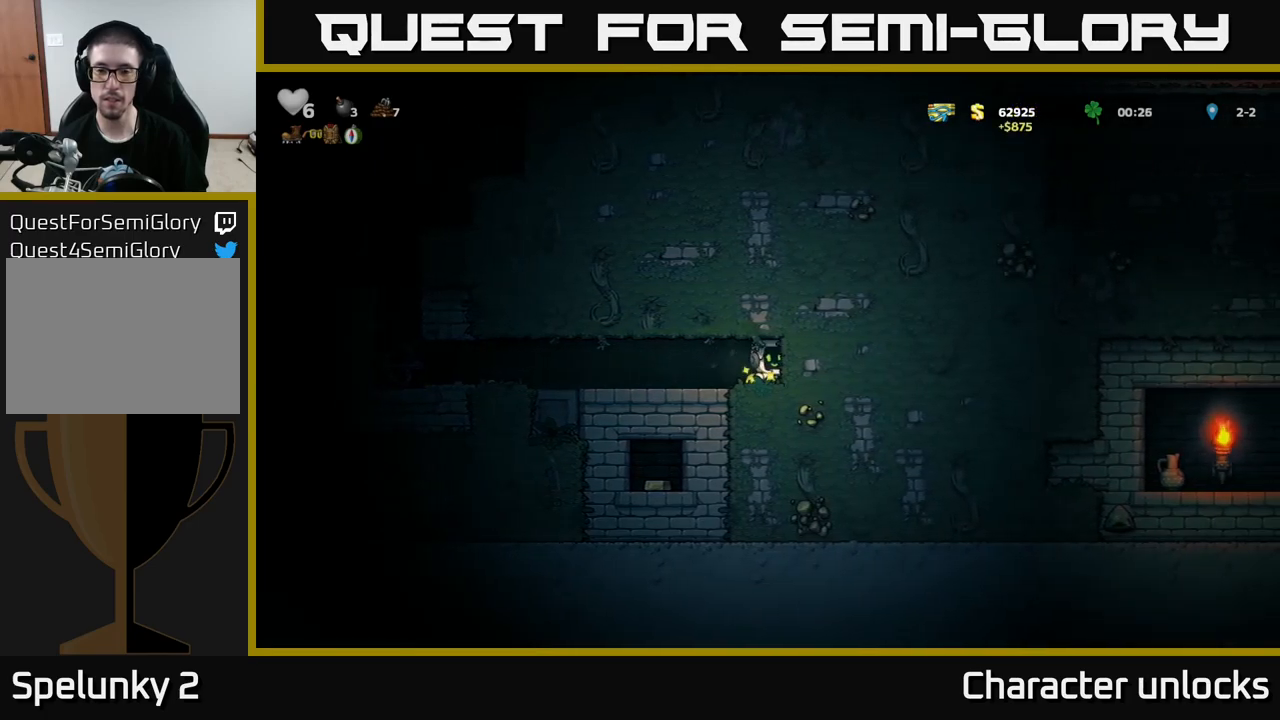
{"buttons": ["DPAD_RIGHT"], "left_stick": "center", "events": [[133, "X", "down"], [333, "X", "up"]]}
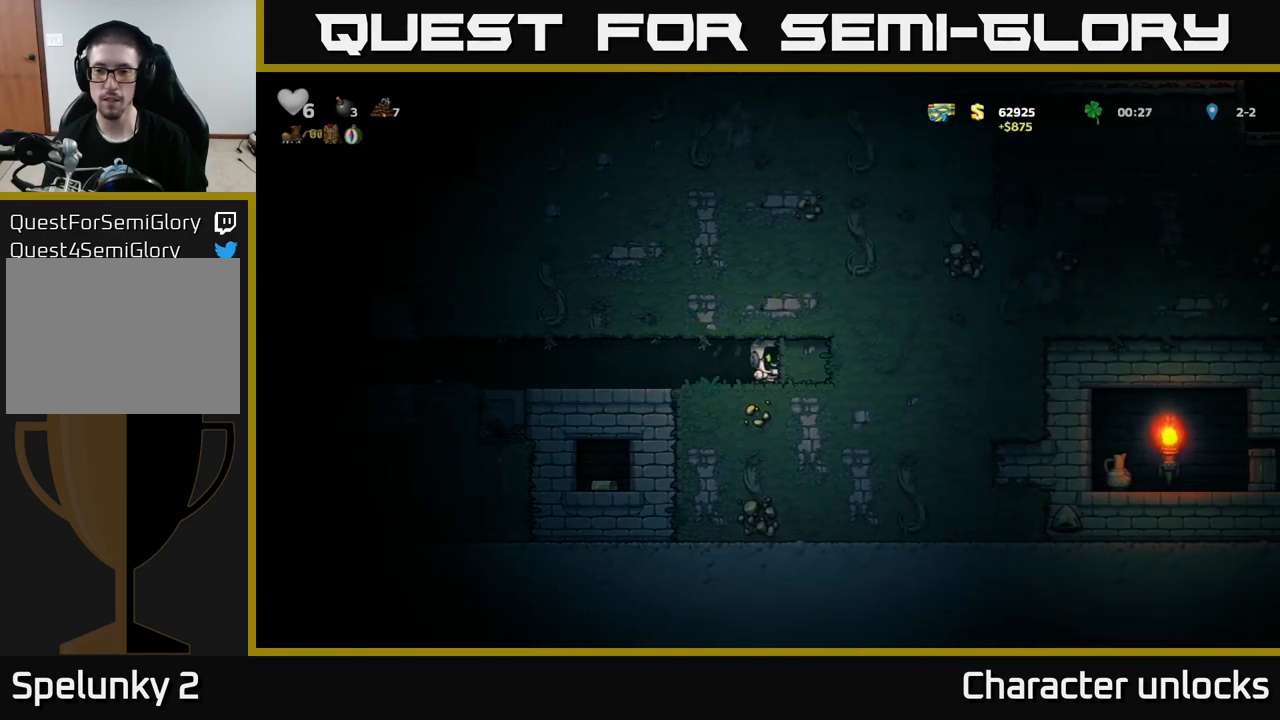
{"buttons": ["DPAD_RIGHT"], "left_stick": "center", "events": [[33, "X", "down"], [233, "X", "up"]]}
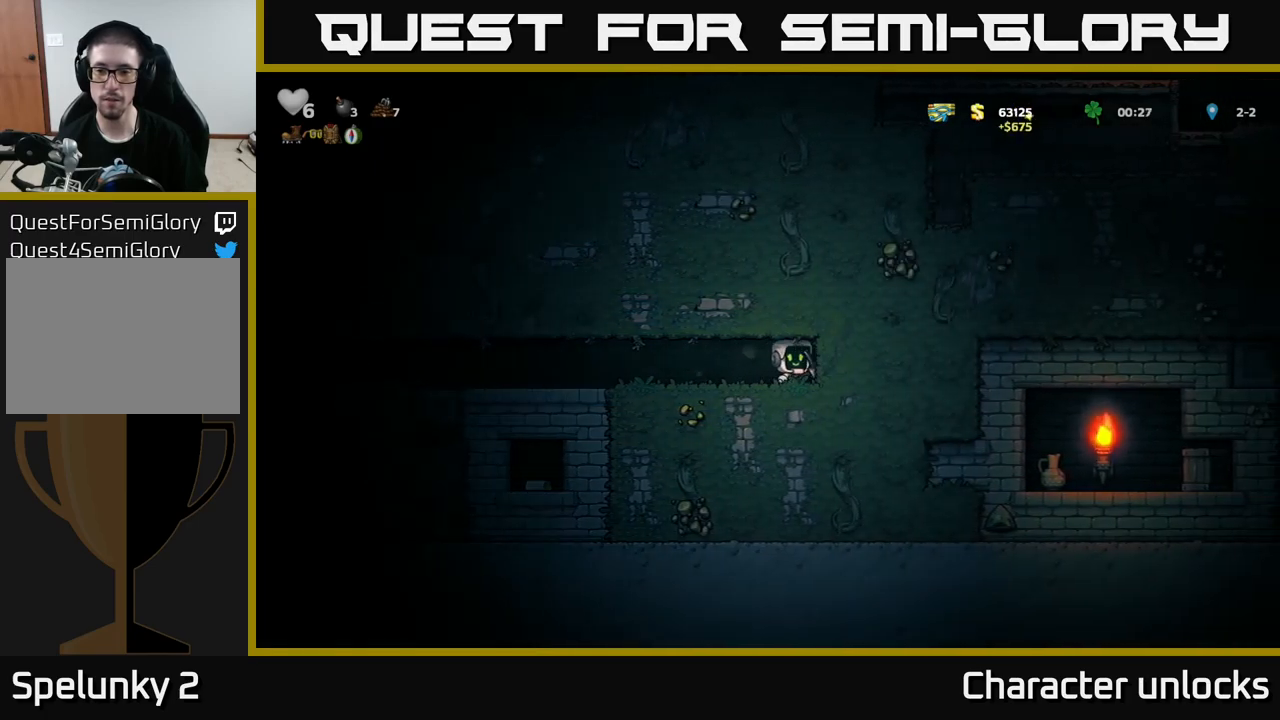
{"buttons": ["X", "DPAD_RIGHT"], "left_stick": "center", "events": [[17, "X", "down"], [233, "X", "up"], [450, "X", "down"]]}
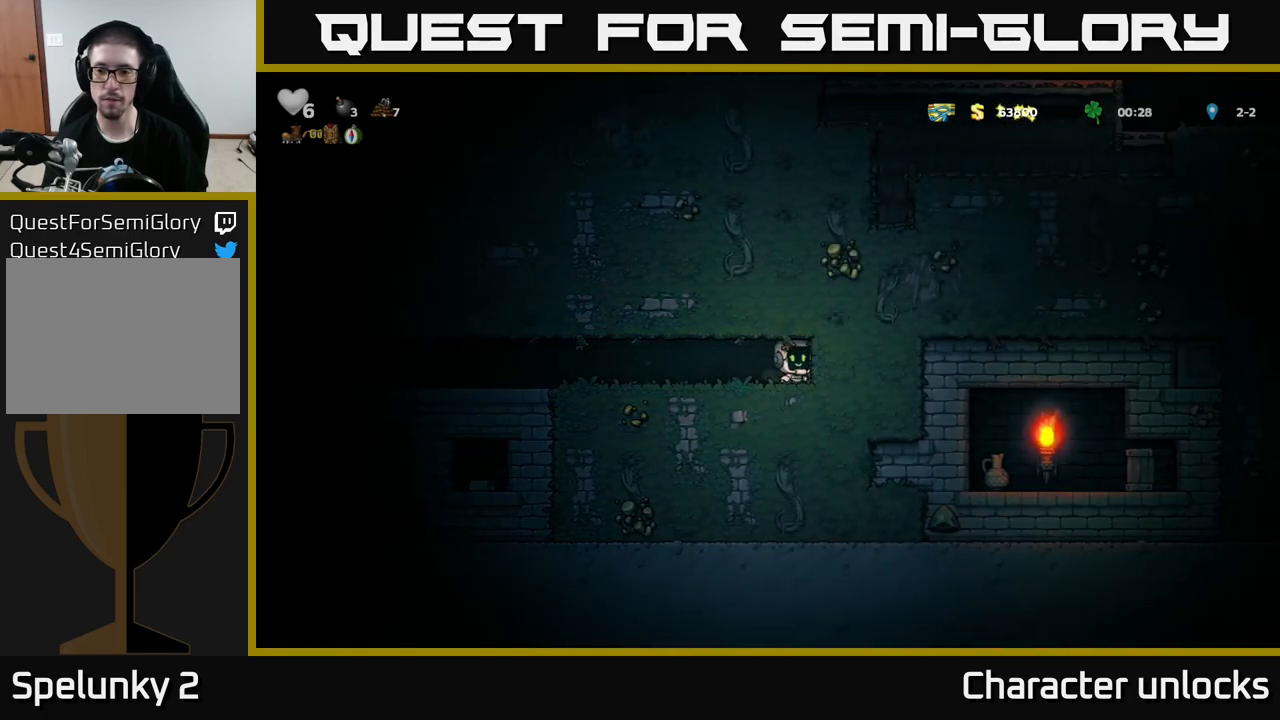
{"buttons": ["X", "DPAD_RIGHT"], "left_stick": "center", "events": [[167, "X", "up"], [367, "X", "down"]]}
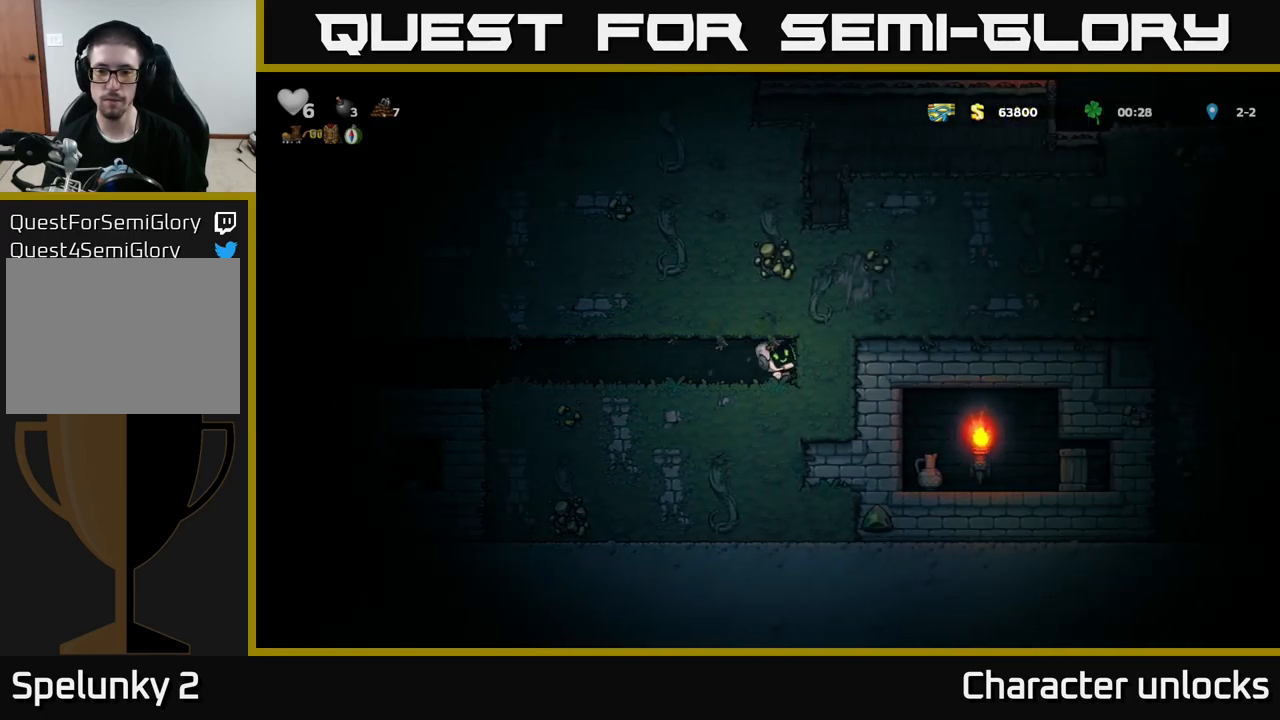
{"buttons": ["DPAD_RIGHT"], "left_stick": "center", "events": [[83, "X", "up"], [283, "X", "down"], [500, "X", "up"]]}
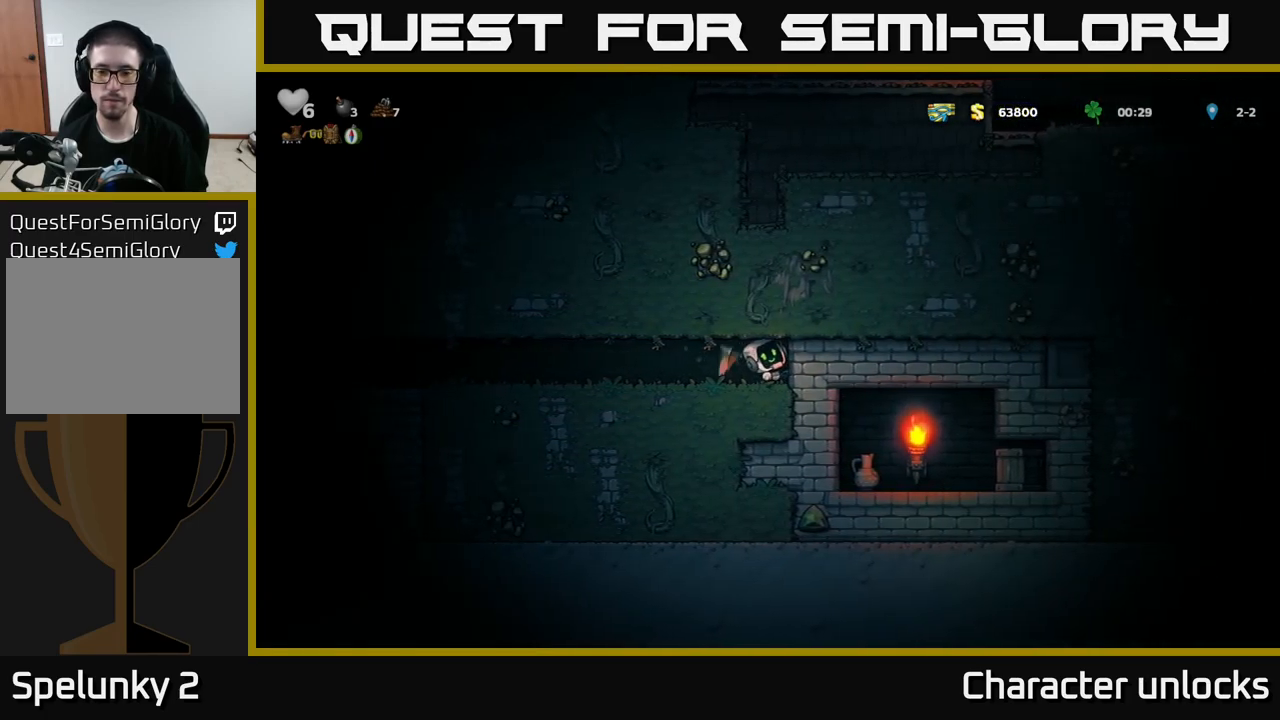
{"buttons": [], "left_stick": "center", "events": [[83, "DPAD_RIGHT", "up"], [217, "X", "down"], [417, "X", "up"]]}
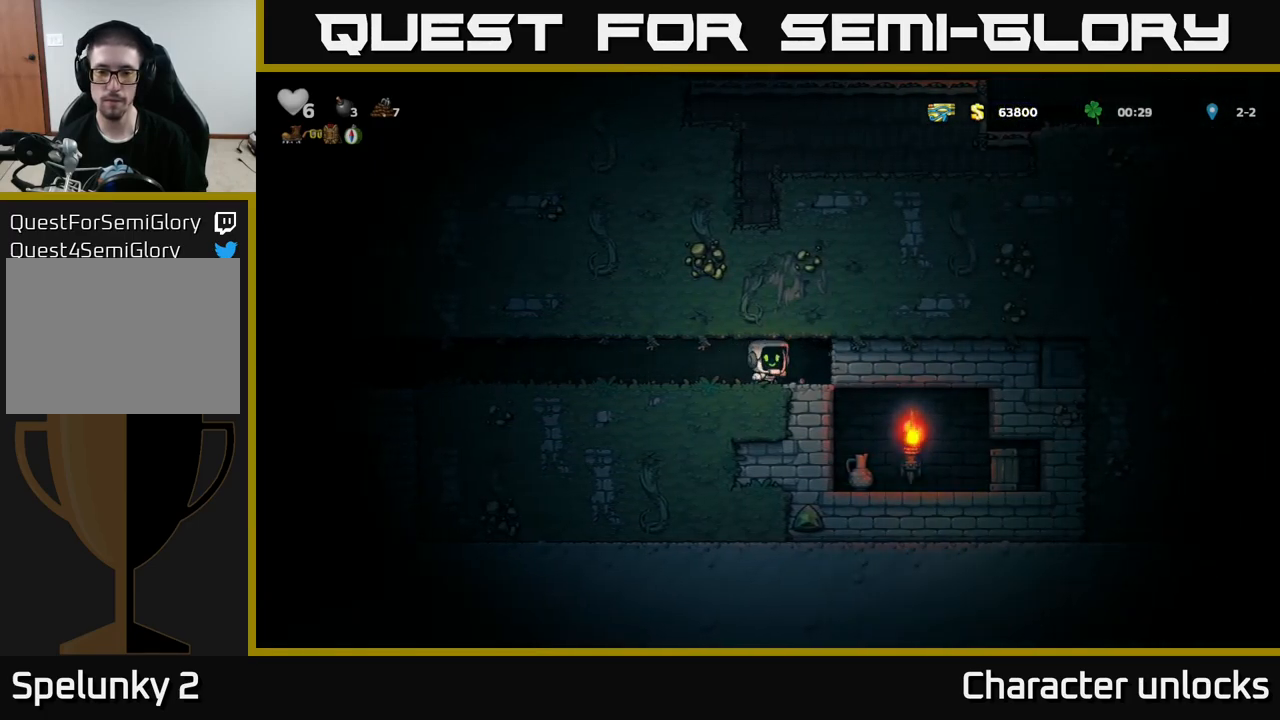
{"buttons": ["DPAD_RIGHT"], "left_stick": "center", "events": [[33, "DPAD_RIGHT", "down"], [217, "DPAD_RIGHT", "up"], [500, "DPAD_RIGHT", "down"]]}
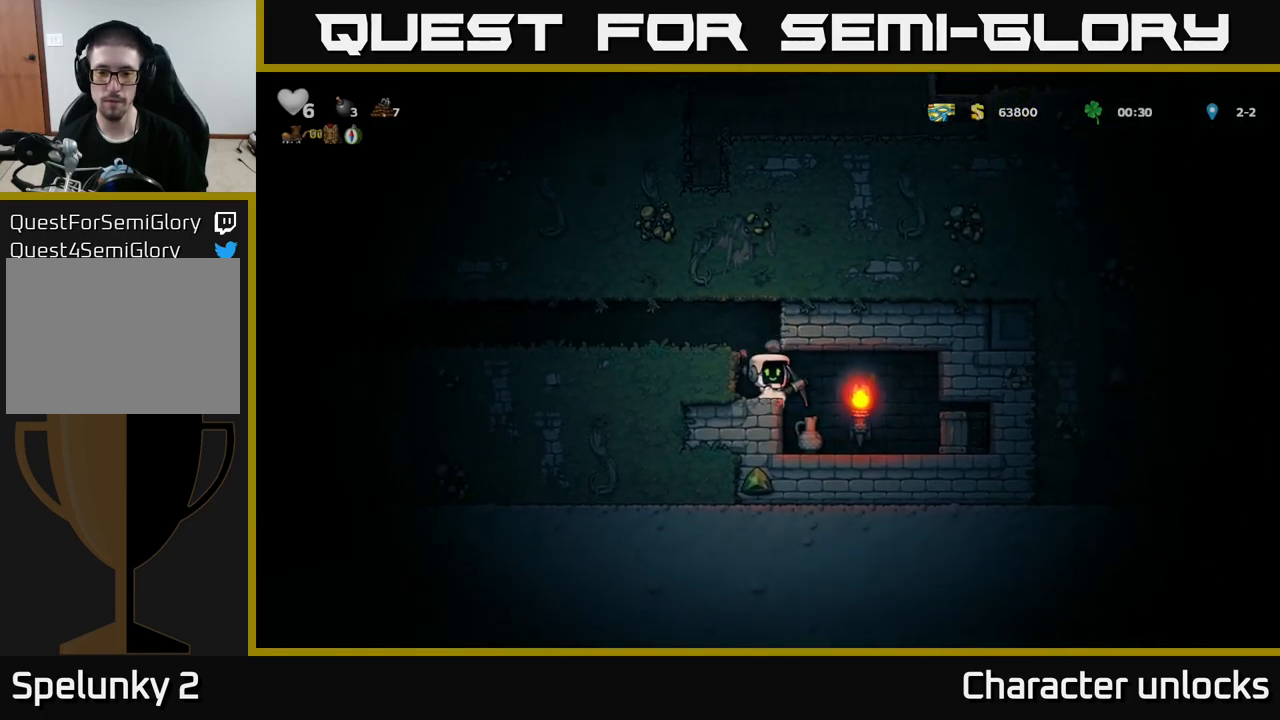
{"buttons": ["DPAD_LEFT"], "left_stick": "center", "events": [[233, "DPAD_RIGHT", "up"], [333, "DPAD_LEFT", "down"]]}
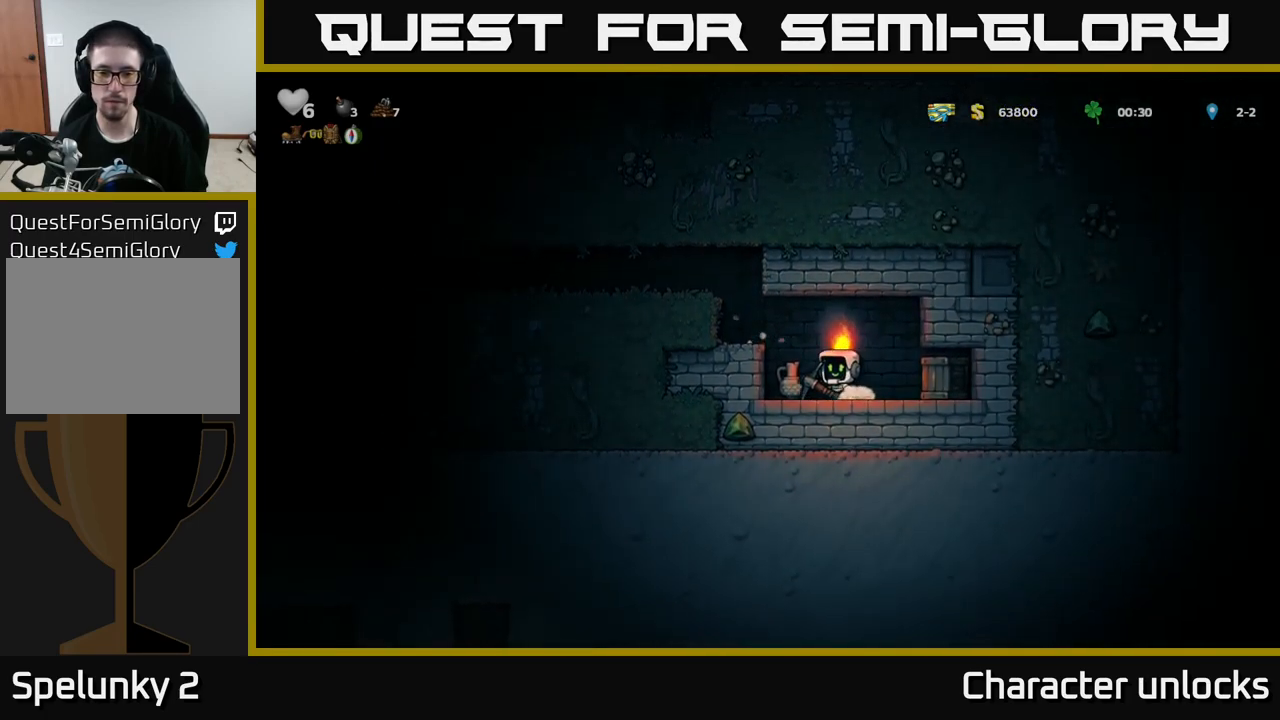
{"buttons": ["DPAD_RIGHT"], "left_stick": "center", "events": [[33, "DPAD_LEFT", "up"], [467, "DPAD_RIGHT", "down"]]}
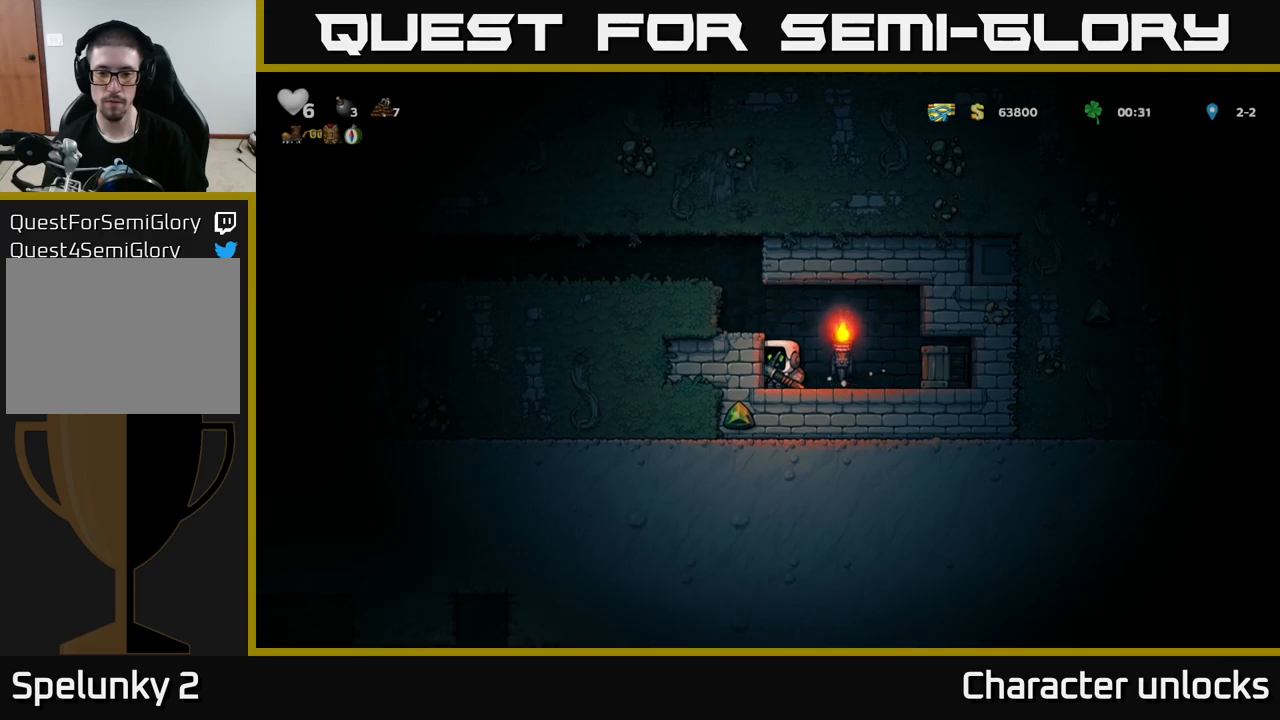
{"buttons": ["X"], "left_stick": "center", "events": [[167, "DPAD_DOWN", "down"], [167, "DPAD_RIGHT", "up"], [200, "X", "down"], [317, "DPAD_DOWN", "up"], [334, "DPAD_LEFT", "down"], [367, "X", "up"], [417, "DPAD_LEFT", "up"], [417, "X", "down"]]}
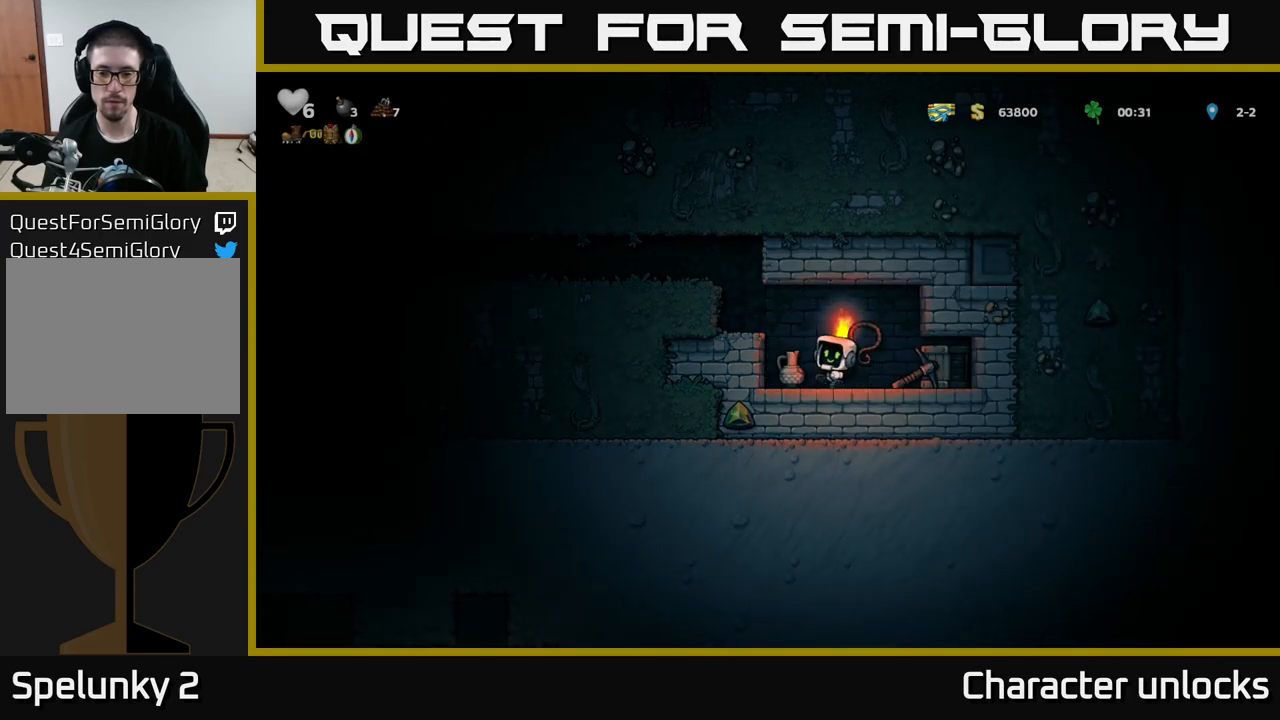
{"buttons": [], "left_stick": "center", "events": [[34, "X", "up"]]}
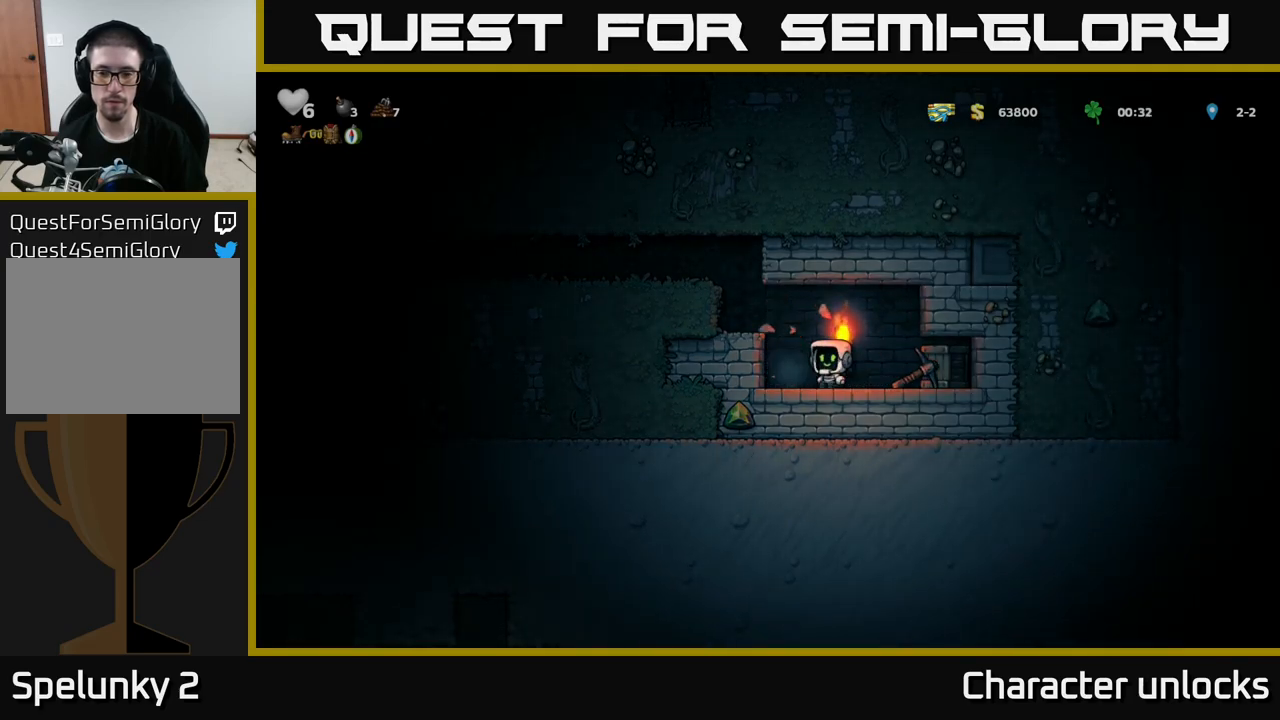
{"buttons": ["DPAD_LEFT"], "left_stick": "center", "events": [[134, "DPAD_RIGHT", "down"], [317, "DPAD_DOWN", "down"], [350, "DPAD_RIGHT", "up"], [367, "X", "down"], [417, "DPAD_LEFT", "down"], [434, "DPAD_DOWN", "up"], [467, "X", "up"]]}
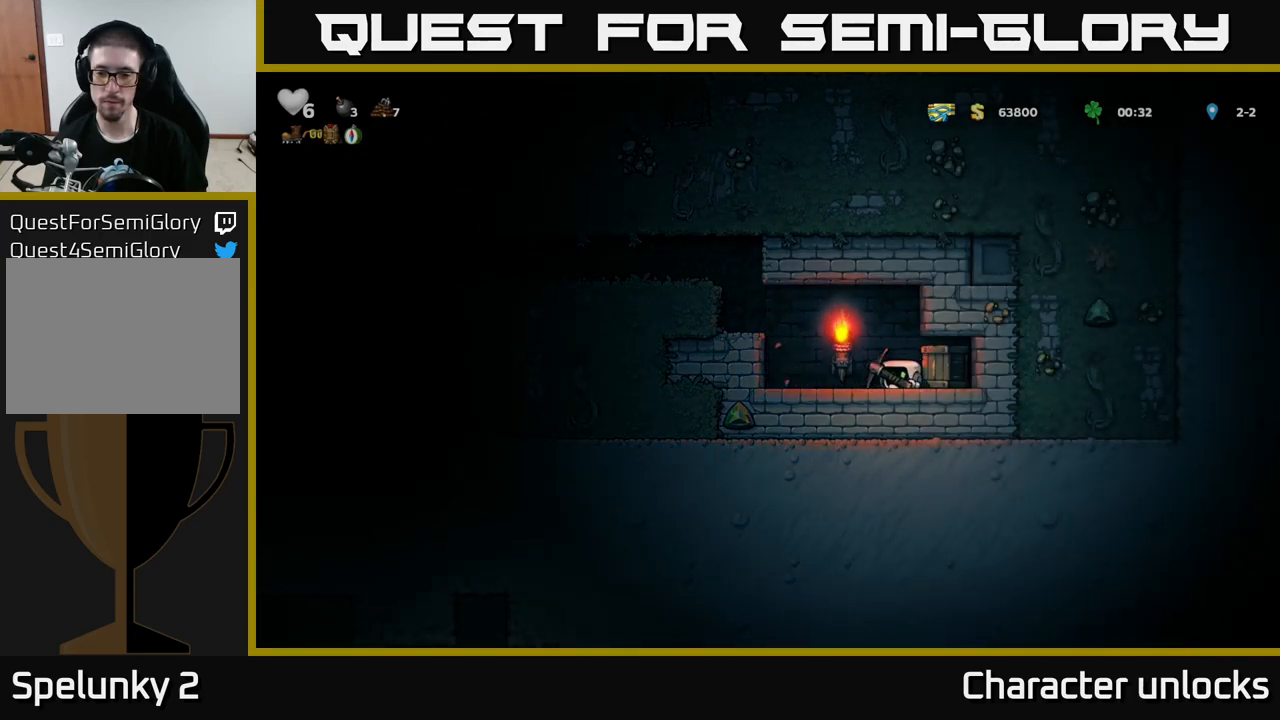
{"buttons": [], "left_stick": "center", "events": [[184, "DPAD_LEFT", "up"], [184, "X", "down"], [334, "X", "up"]]}
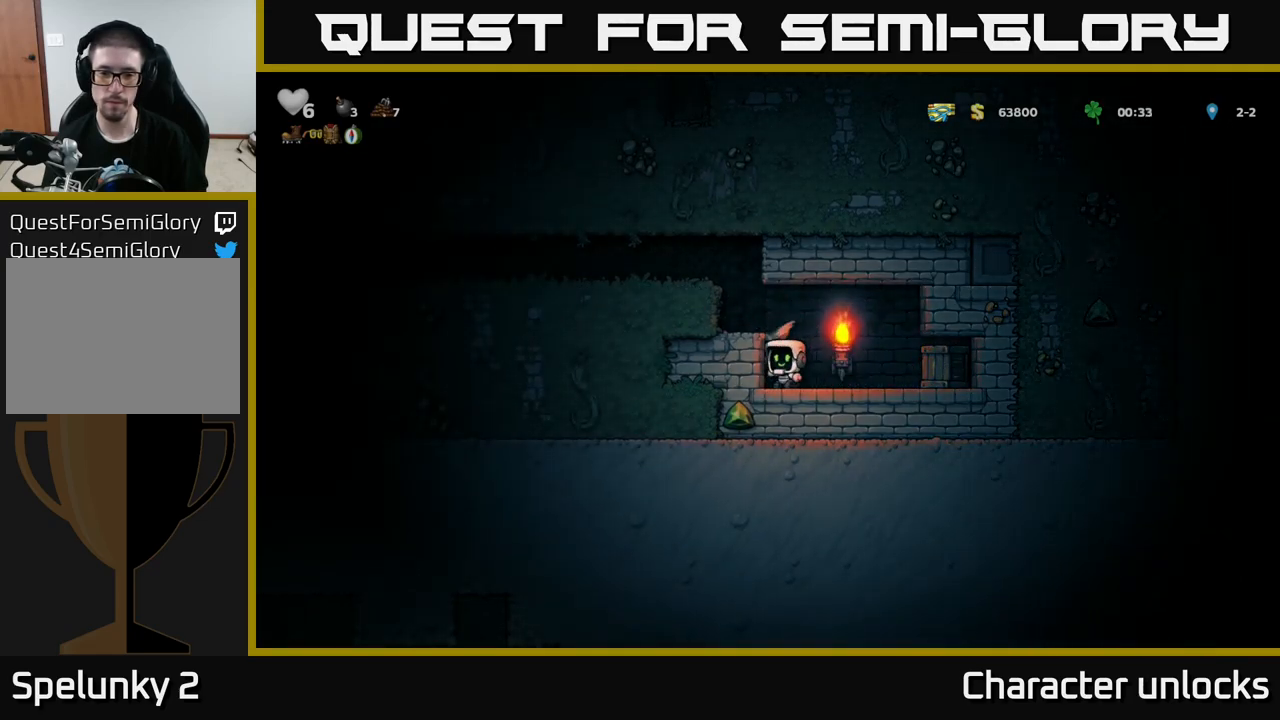
{"buttons": ["X", "DPAD_LEFT"], "left_stick": "center", "events": [[167, "DPAD_RIGHT", "down"], [250, "DPAD_RIGHT", "up"], [417, "DPAD_LEFT", "down"], [484, "X", "down"]]}
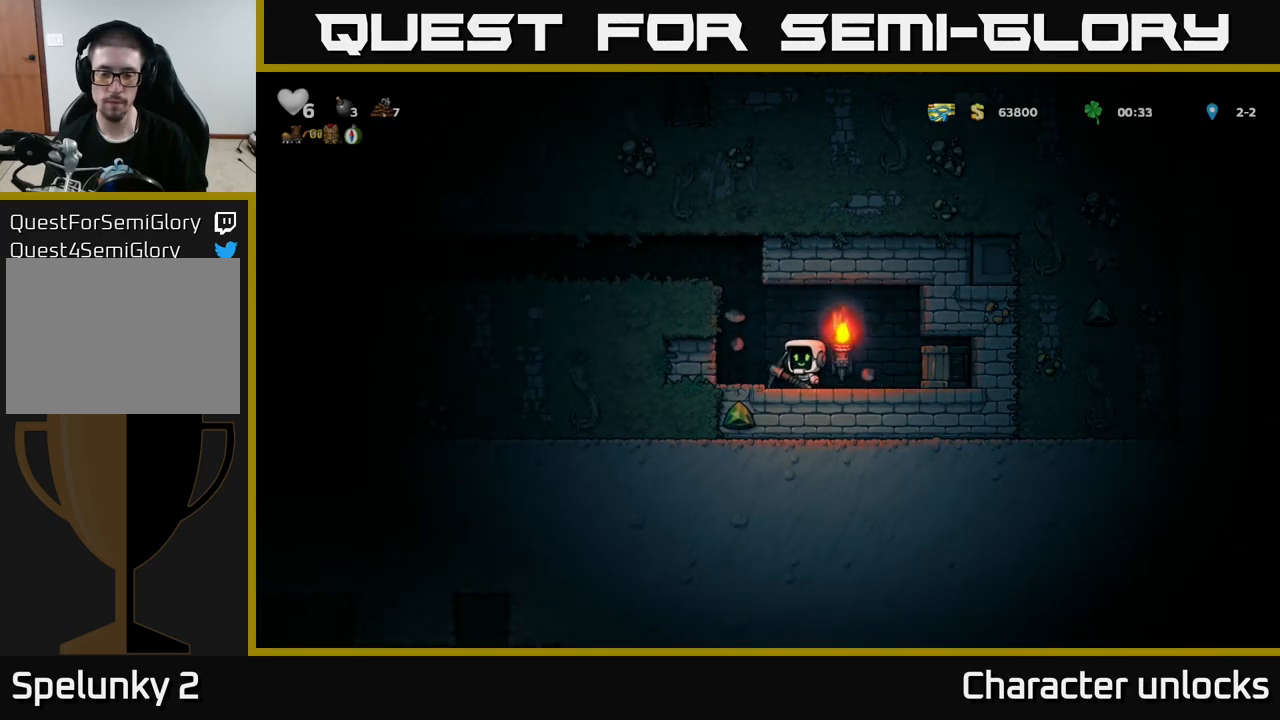
{"buttons": [], "left_stick": "center", "events": [[17, "DPAD_LEFT", "up"], [67, "X", "up"]]}
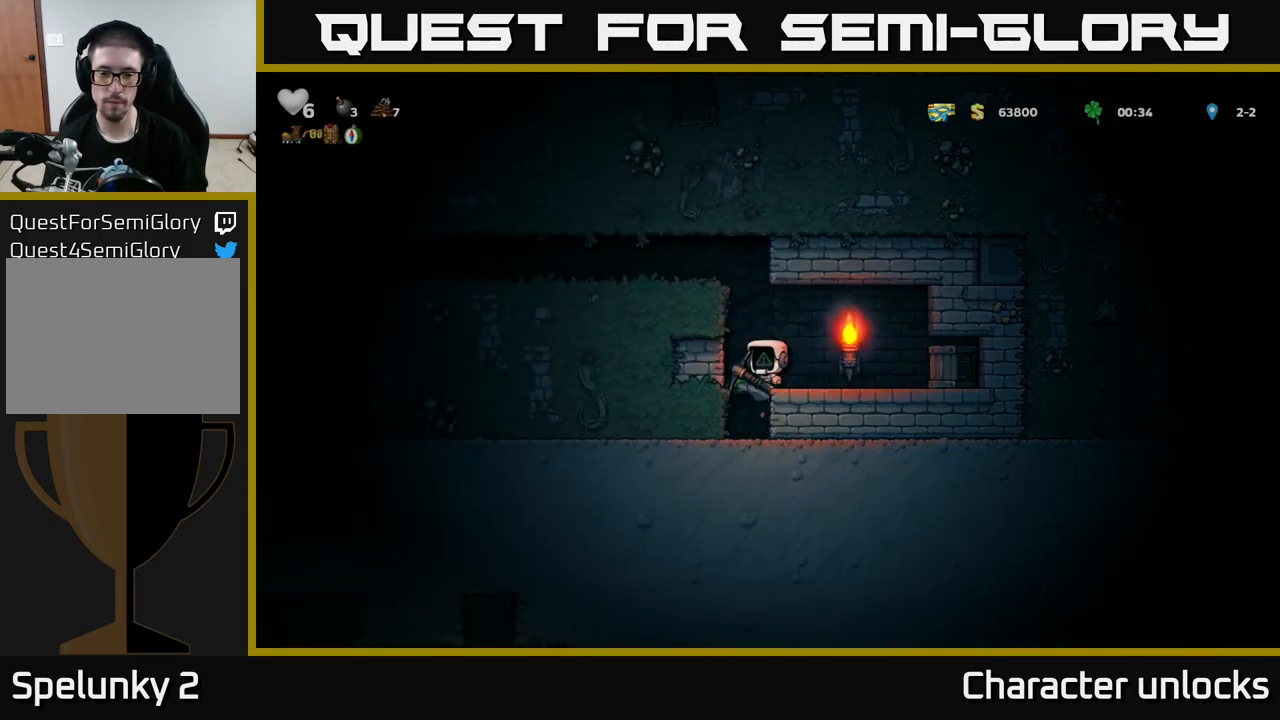
{"buttons": ["X", "DPAD_DOWN"], "left_stick": "center", "events": [[184, "DPAD_RIGHT", "down"], [350, "DPAD_RIGHT", "up"], [417, "DPAD_DOWN", "down"], [500, "X", "down"]]}
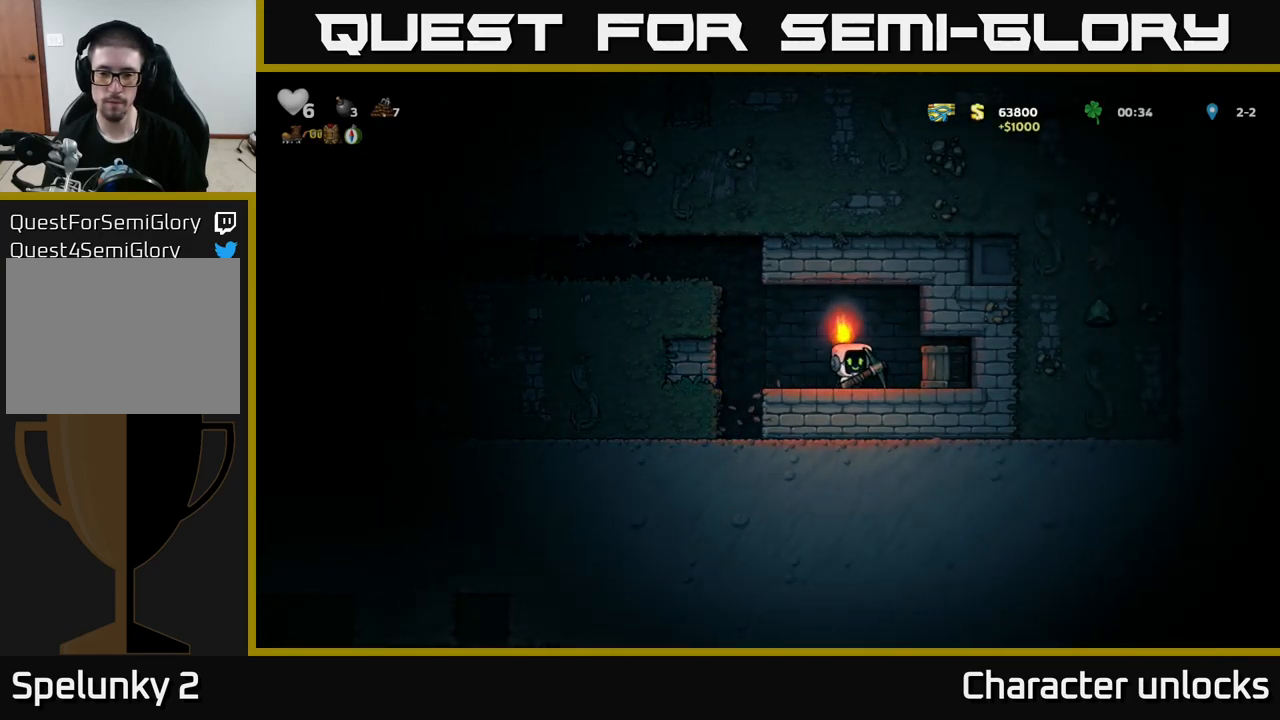
{"buttons": [], "left_stick": "center", "events": [[84, "DPAD_DOWN", "up"], [117, "X", "up"], [150, "DPAD_RIGHT", "down"], [200, "X", "down"], [300, "X", "up"], [334, "DPAD_RIGHT", "up"]]}
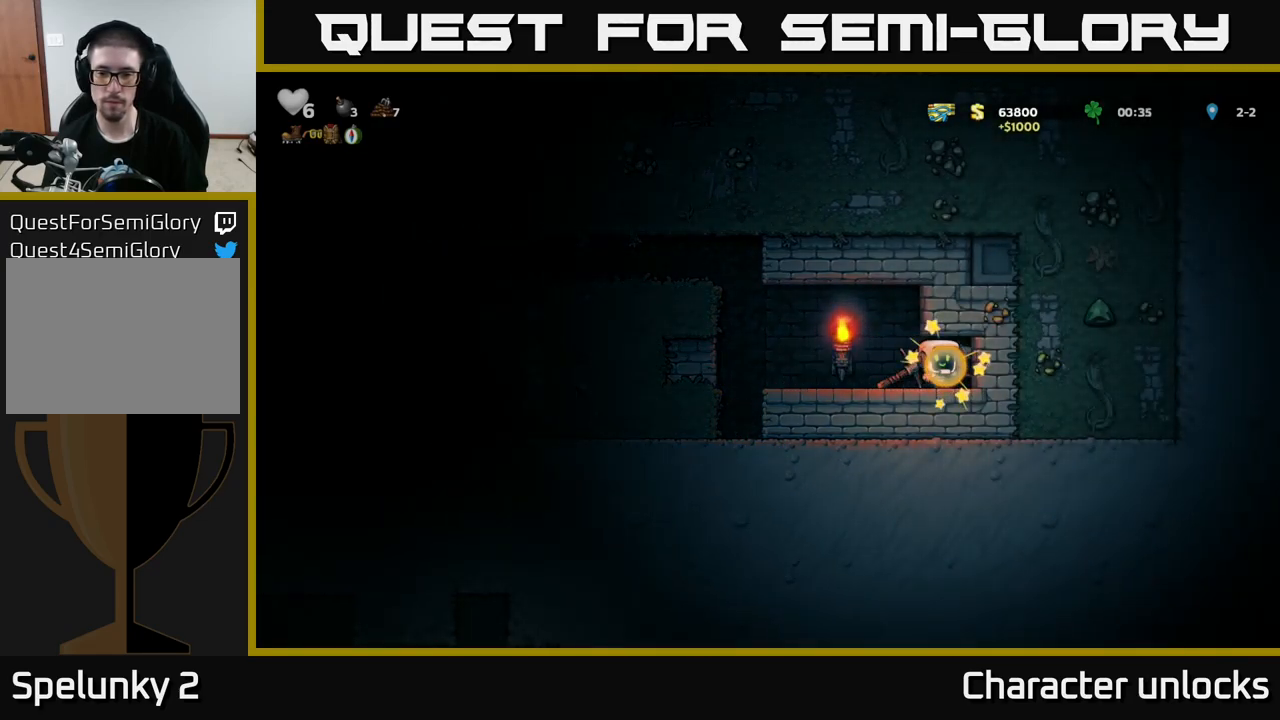
{"buttons": ["DPAD_DOWN"], "left_stick": "center", "events": [[167, "DPAD_RIGHT", "down"], [250, "DPAD_RIGHT", "up"], [334, "DPAD_LEFT", "down"], [484, "DPAD_DOWN", "down"], [484, "DPAD_LEFT", "up"]]}
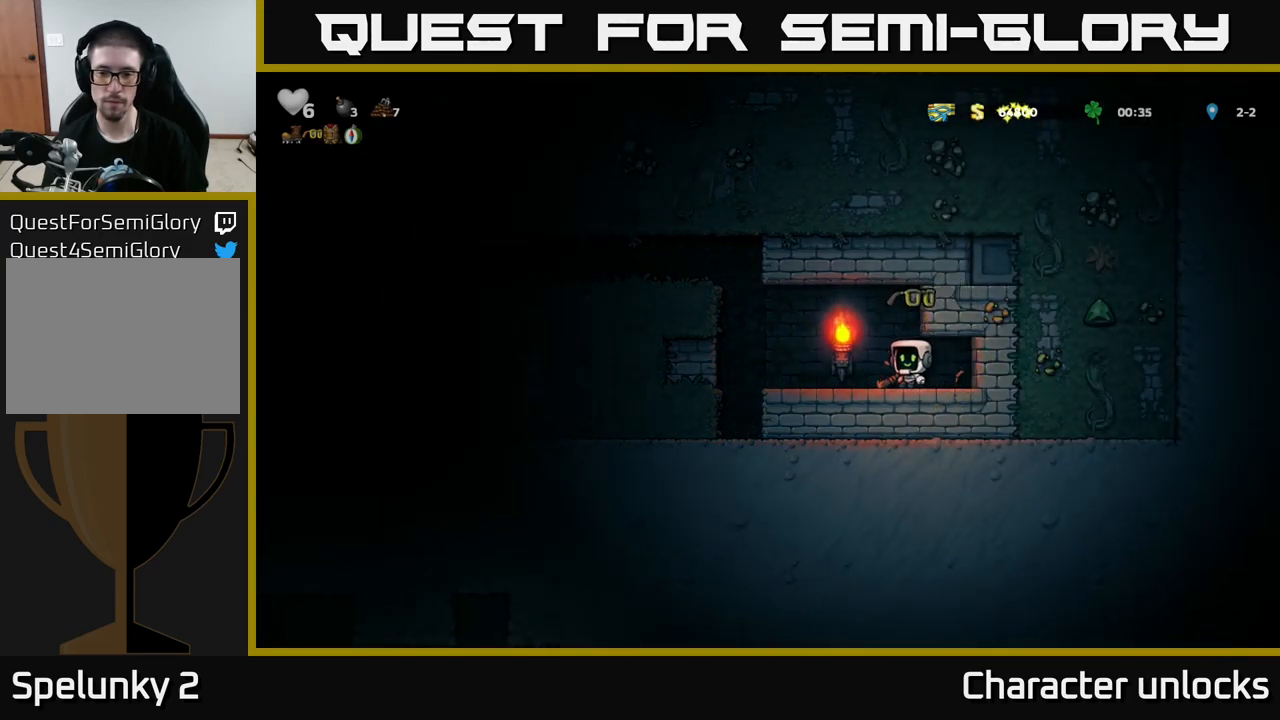
{"buttons": ["A", "DPAD_LEFT"], "left_stick": "center", "events": [[50, "X", "down"], [134, "DPAD_DOWN", "up"], [150, "DPAD_LEFT", "down"], [150, "X", "up"], [383, "A", "down"]]}
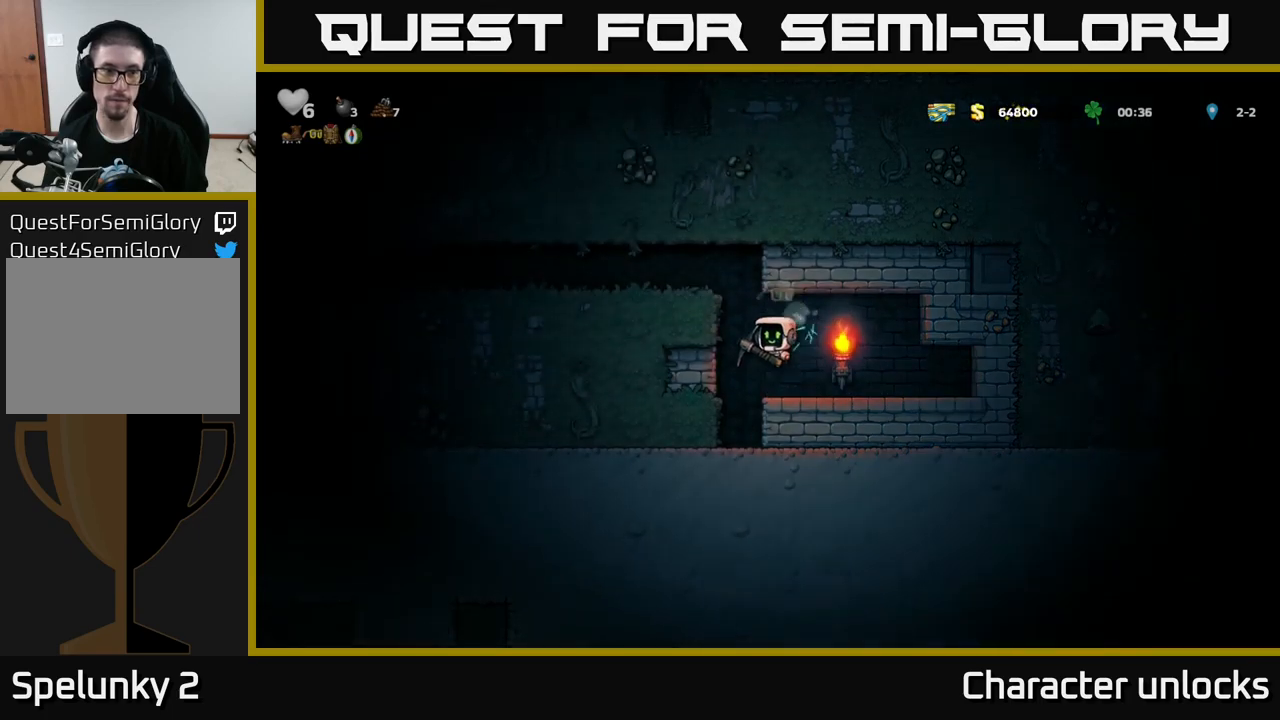
{"buttons": ["DPAD_LEFT"], "left_stick": "center", "events": [[100, "A", "up"], [233, "A", "down"], [350, "A", "up"]]}
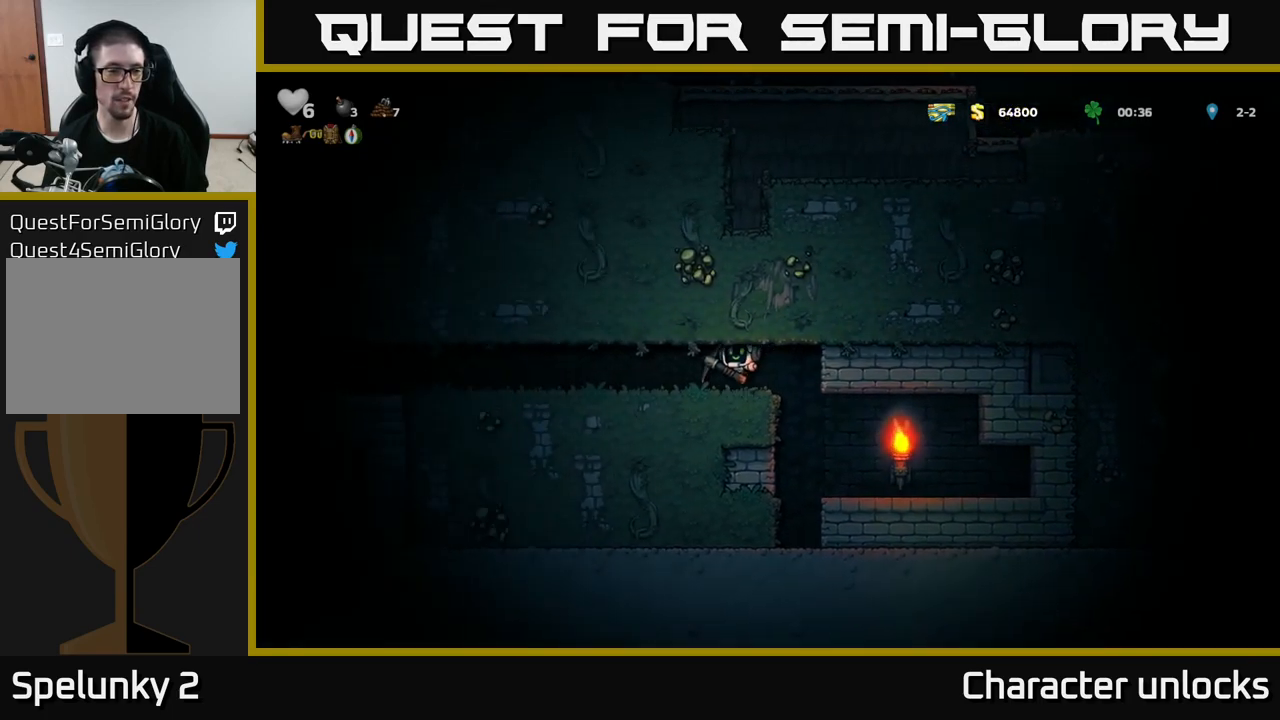
{"buttons": ["DPAD_LEFT"], "left_stick": "center", "events": []}
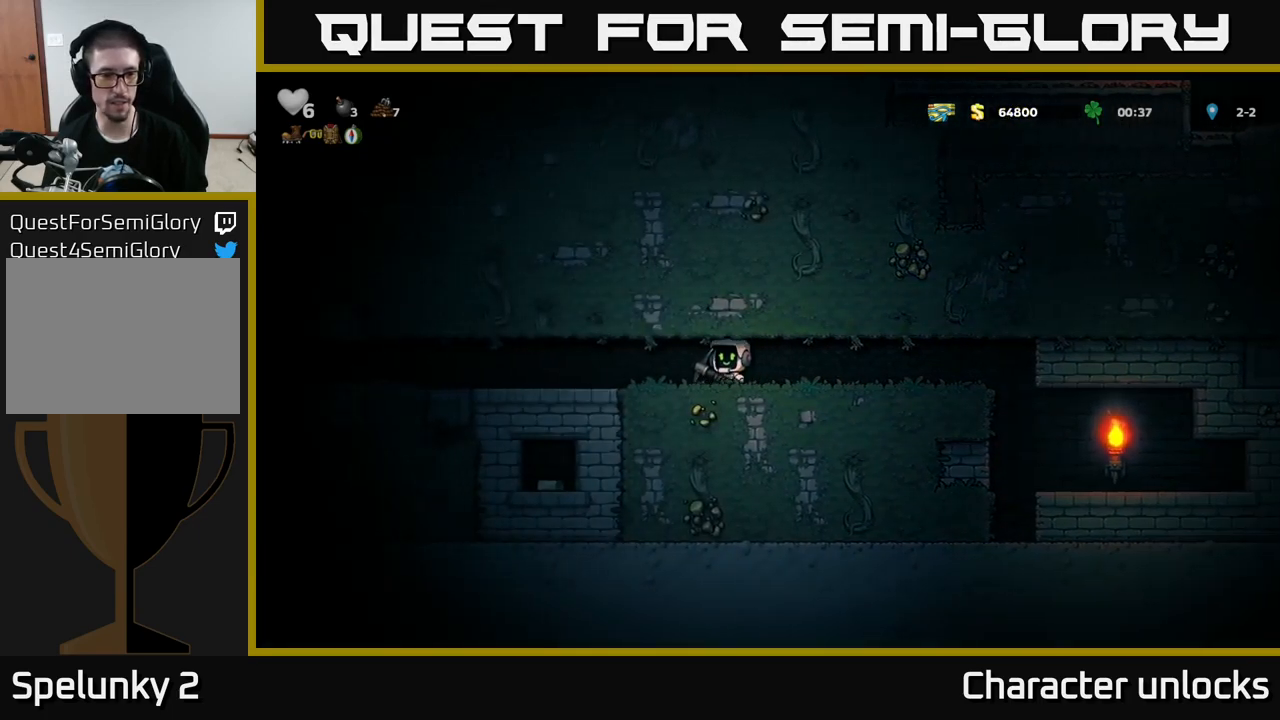
{"buttons": ["DPAD_LEFT"], "left_stick": "center", "events": []}
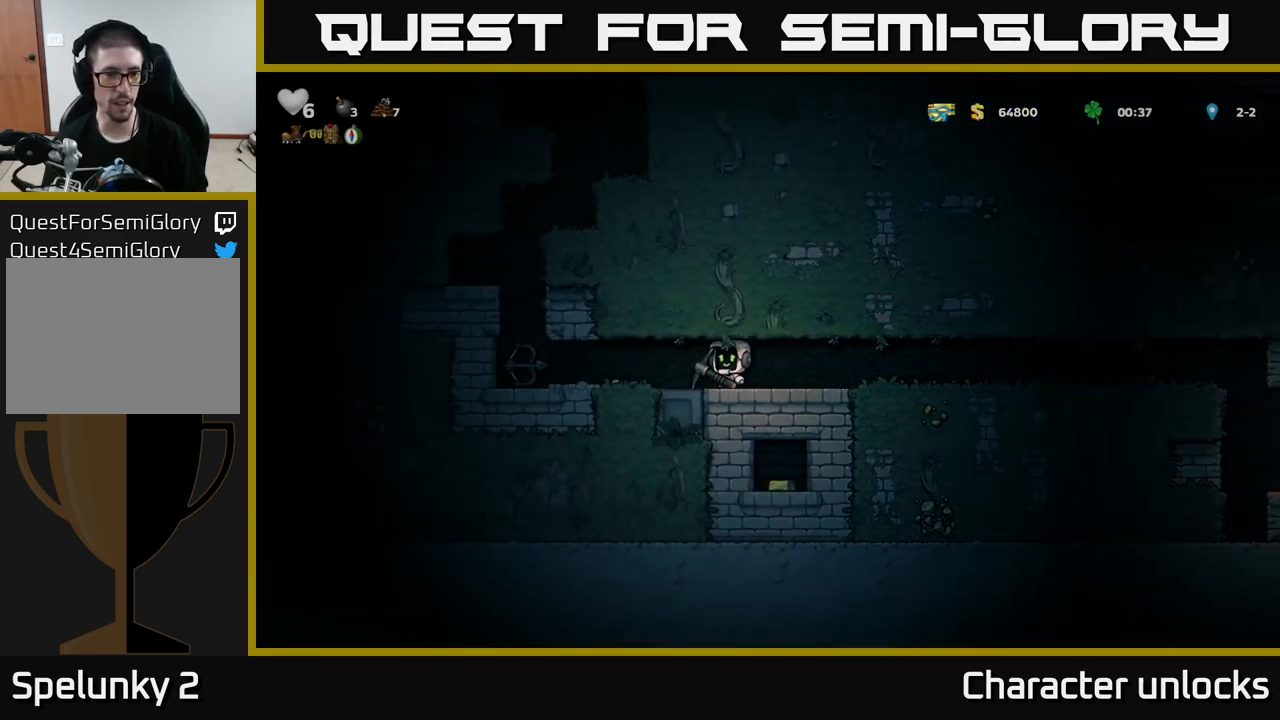
{"buttons": ["X"], "left_stick": "center", "events": [[450, "DPAD_LEFT", "up"], [466, "X", "down"]]}
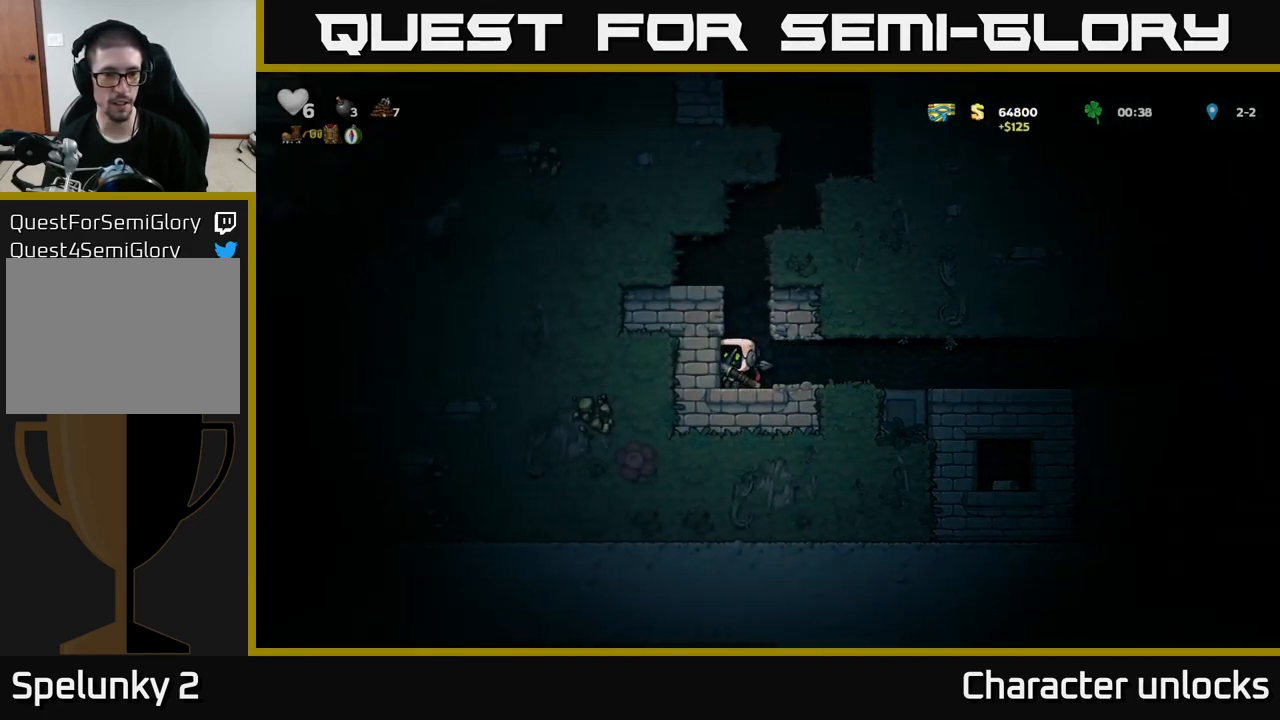
{"buttons": ["X", "DPAD_LEFT"], "left_stick": "center", "events": [[133, "X", "up"], [266, "DPAD_LEFT", "down"], [416, "X", "down"]]}
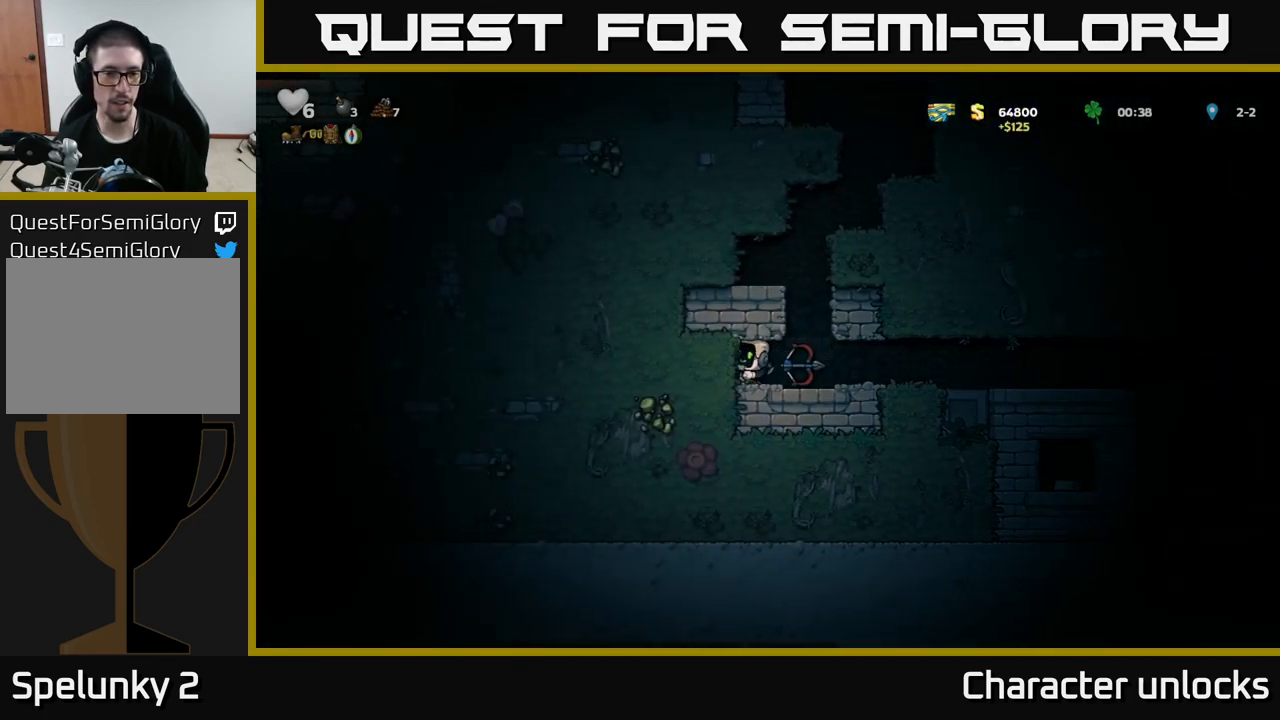
{"buttons": ["DPAD_LEFT"], "left_stick": "center", "events": [[100, "X", "up"], [283, "X", "down"], [483, "X", "up"]]}